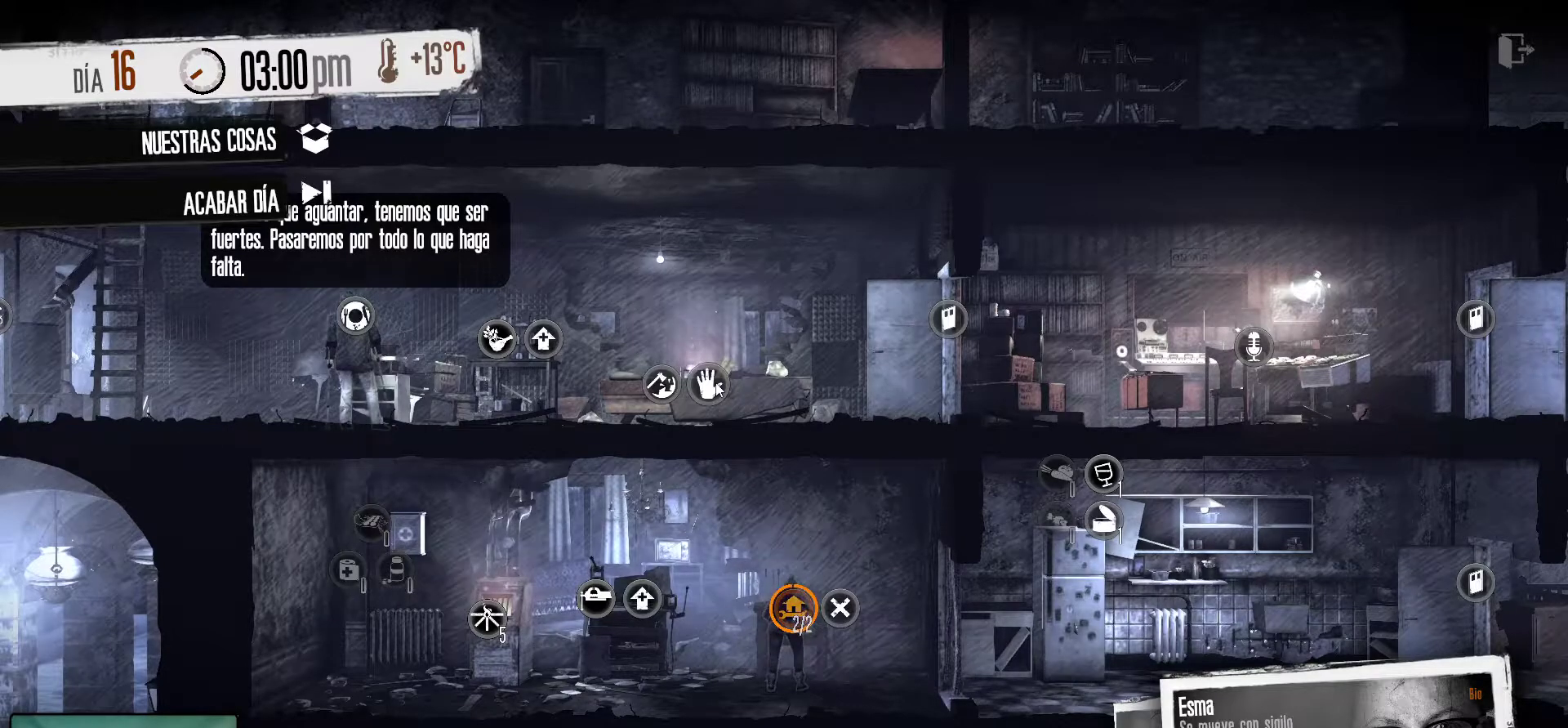
Gameplay with keyboard and mouse; each line is a JSON object with the keys and mouse buttons held at the frame after it. "events" lists presses ("down") and releases ("up") of "1", "2", "3", "4", "5", "a", "alt", "c", "caps_lock", "ctrl", "d", "e", "f", "g", "q", "r", "s", "shift", "space", "t", "tab", "v", "w", "x", "z", "mouse_left", "mouse_wheel" and "mouse_right" between this image and that frame as [ms after this image, input, new state], when the widget could be followed in between. "mouse_left", "mouse_wheel", "mouse_right" = the "left", "wheel", "right" buttons of the "mouse" list. No other keys are recorded. "wheel" means that the mouse wheel is clicked or scrolled. "mouse_move" is the direction in which the mouse moves at that frame (one of eight, or "still"), when it could be read.
{"keys": [], "mouse": ["right"], "mouse_move": "still", "events": [[317, "mouse_right", "down"]]}
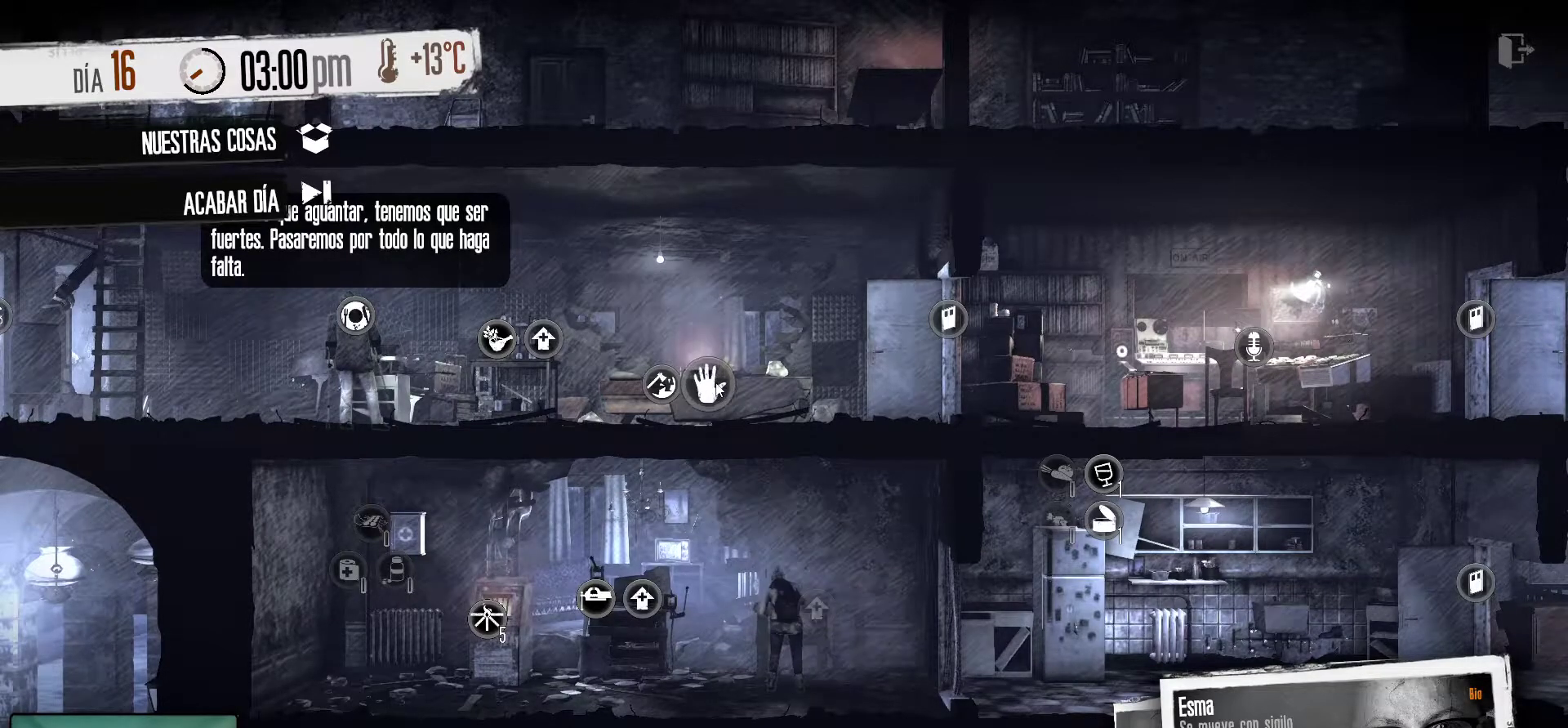
{"keys": [], "mouse": [], "mouse_move": "still", "events": [[17, "mouse_right", "up"]]}
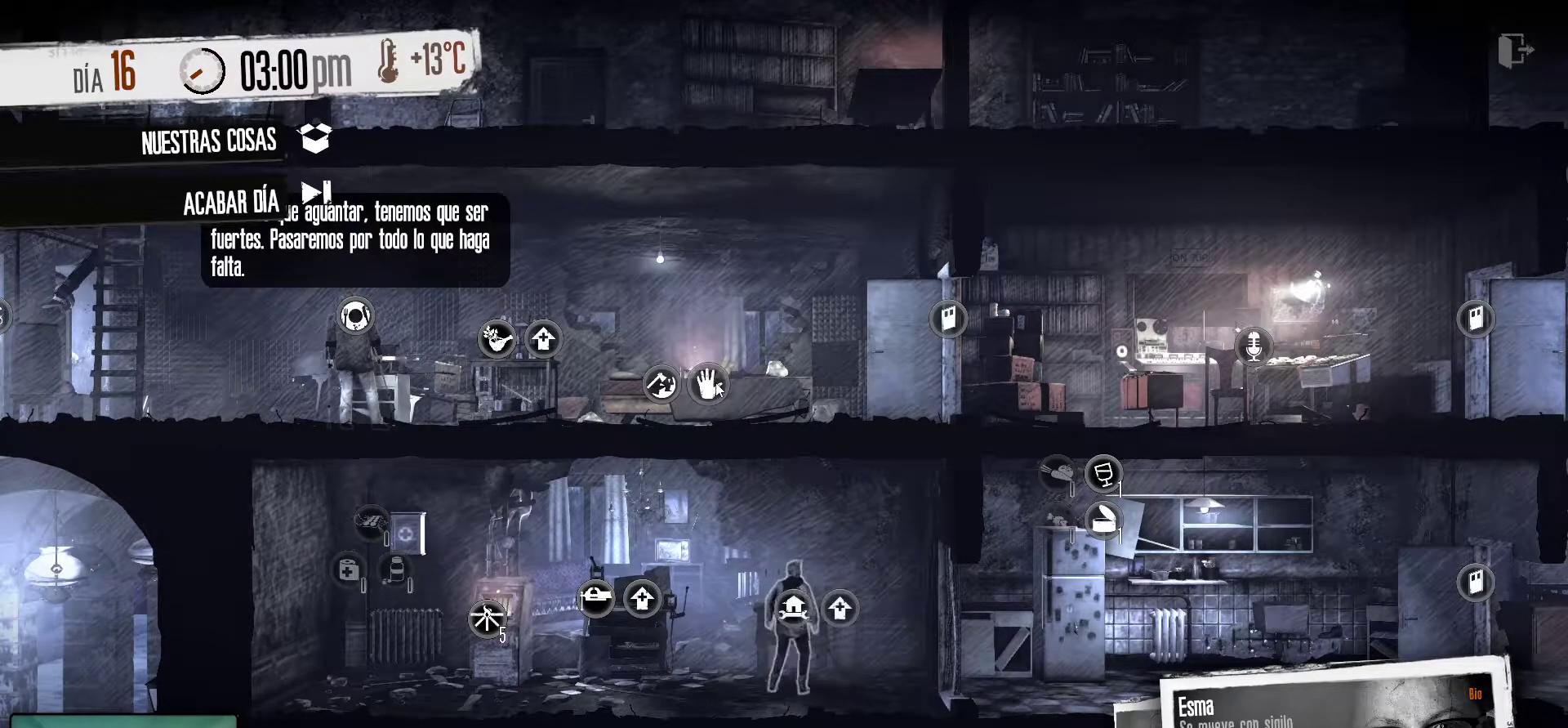
{"keys": [], "mouse": [], "mouse_move": "still", "events": []}
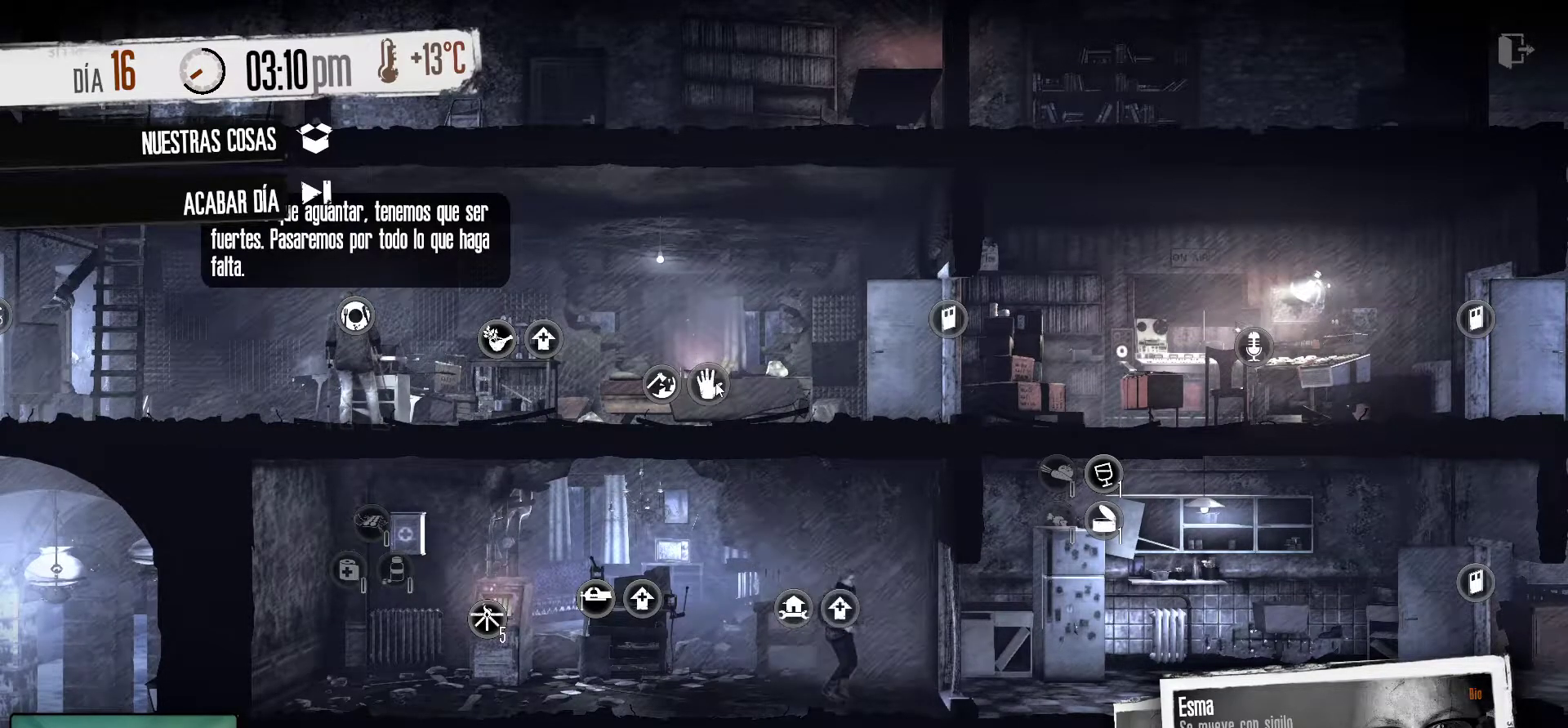
{"keys": [], "mouse": [], "mouse_move": "still", "events": []}
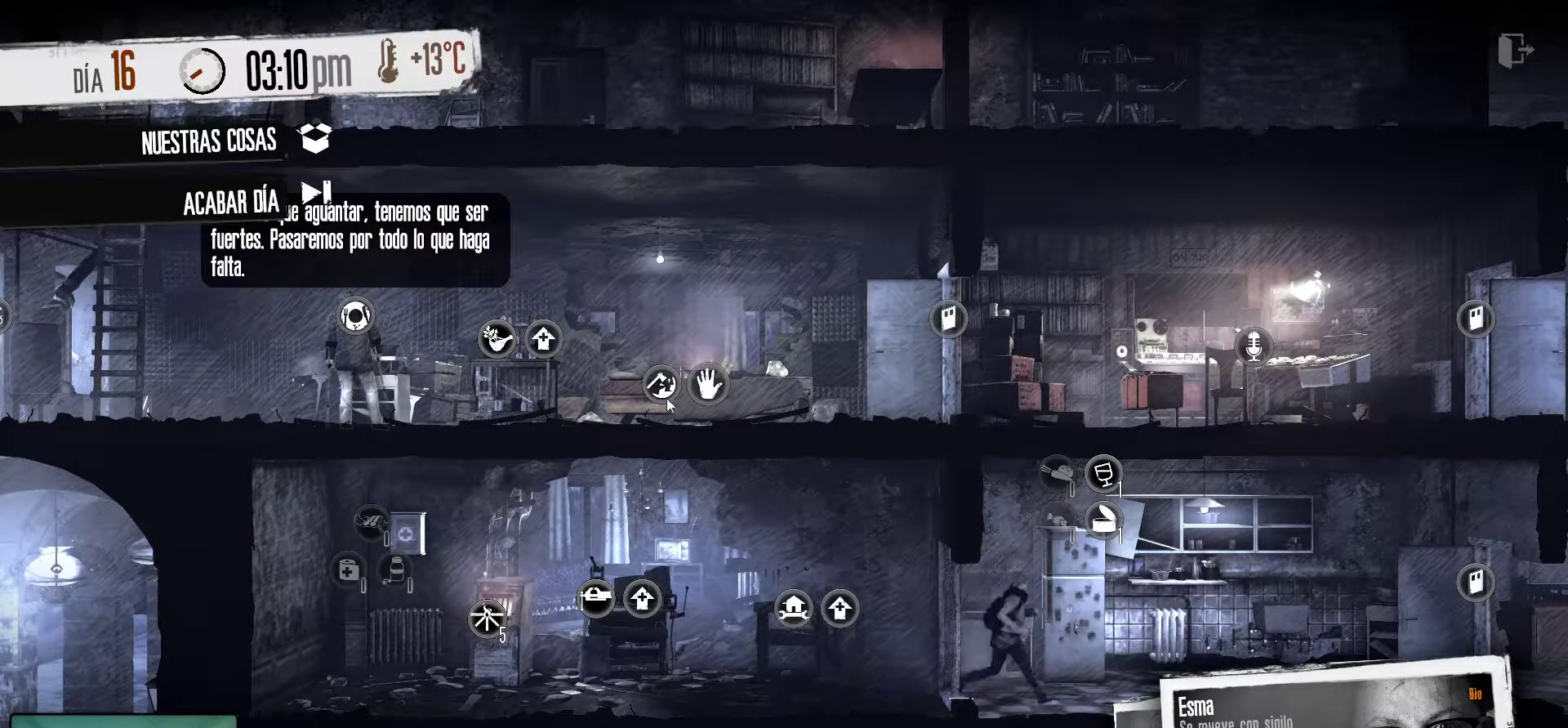
{"keys": [], "mouse": [], "mouse_move": "still", "events": []}
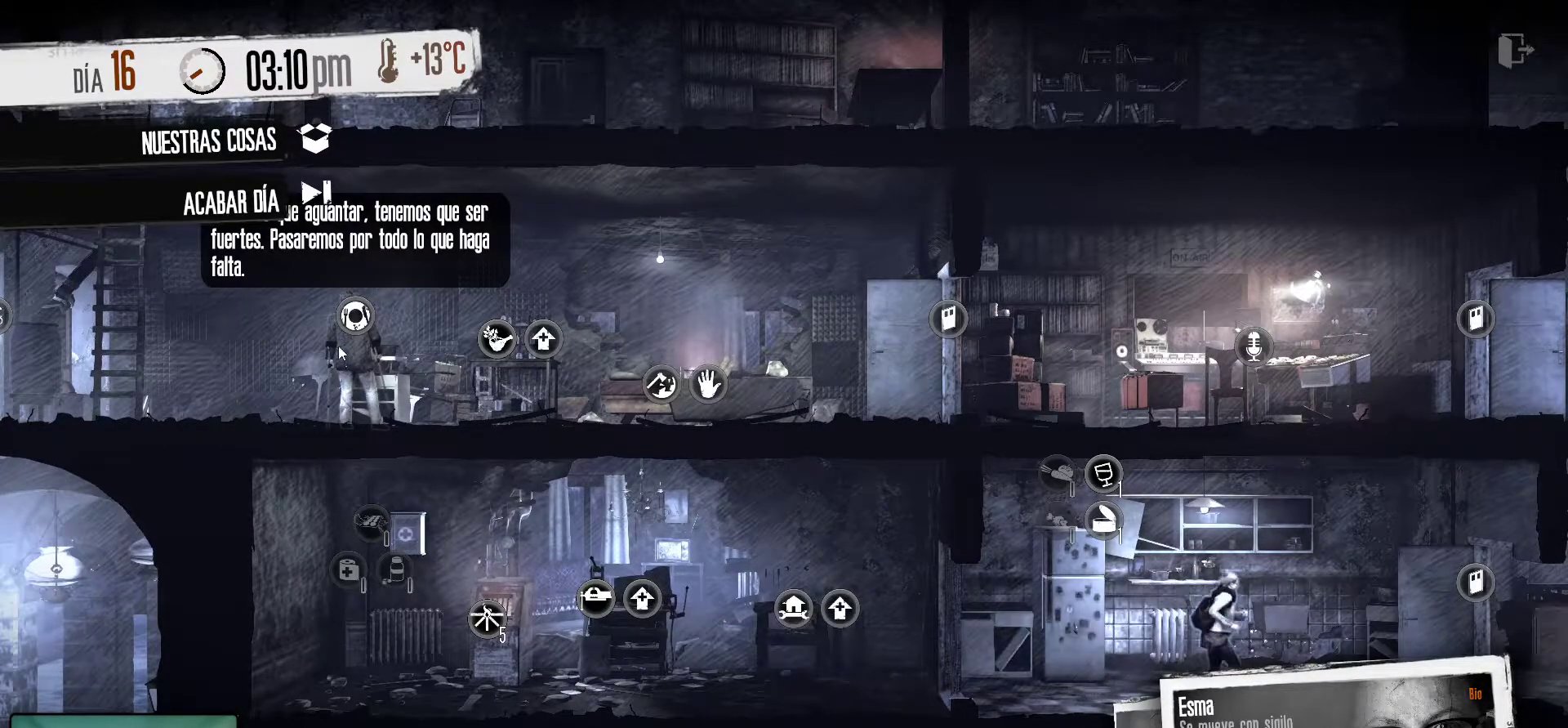
{"keys": [], "mouse": [], "mouse_move": "up", "events": [[217, "mouse_left", "down"], [350, "mouse_left", "up"]]}
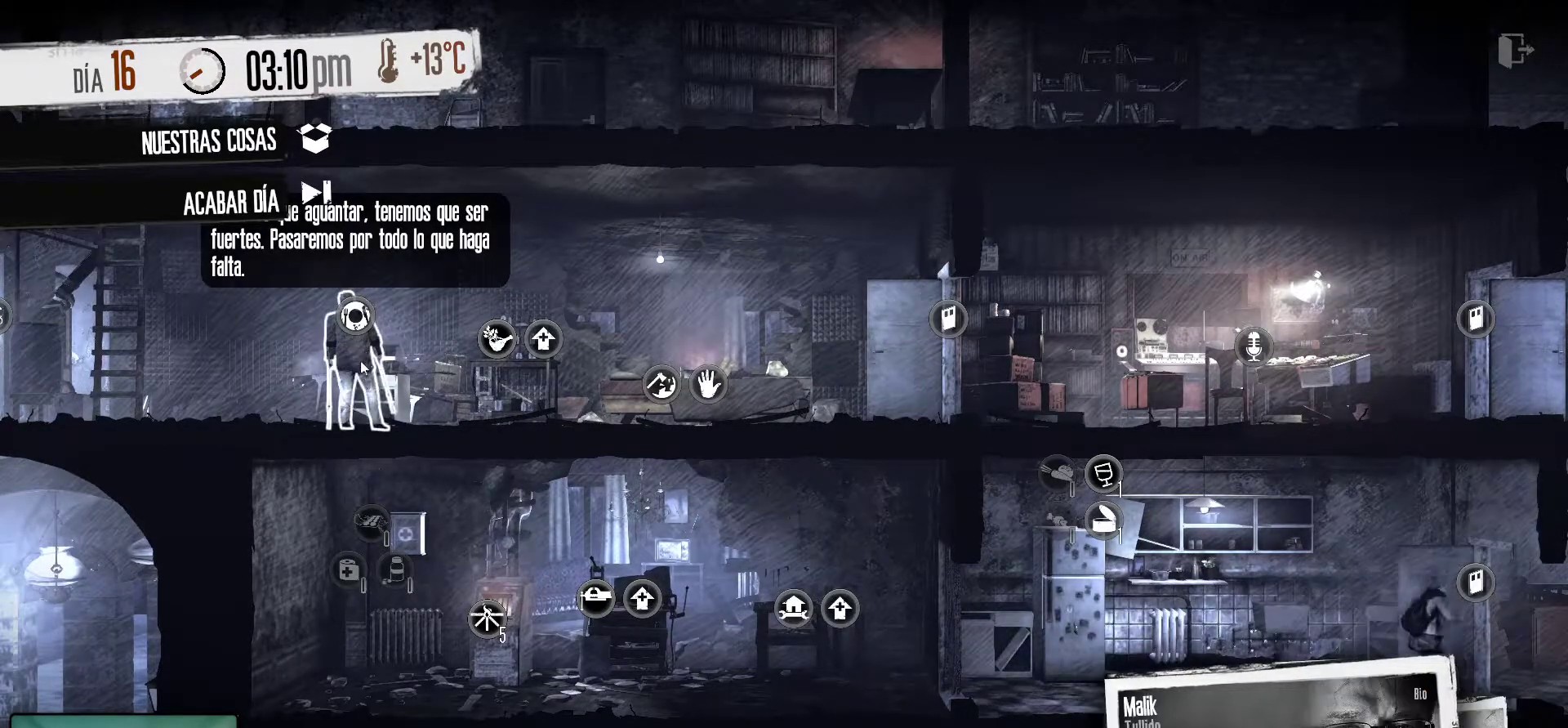
{"keys": [], "mouse": [], "mouse_move": "still", "events": []}
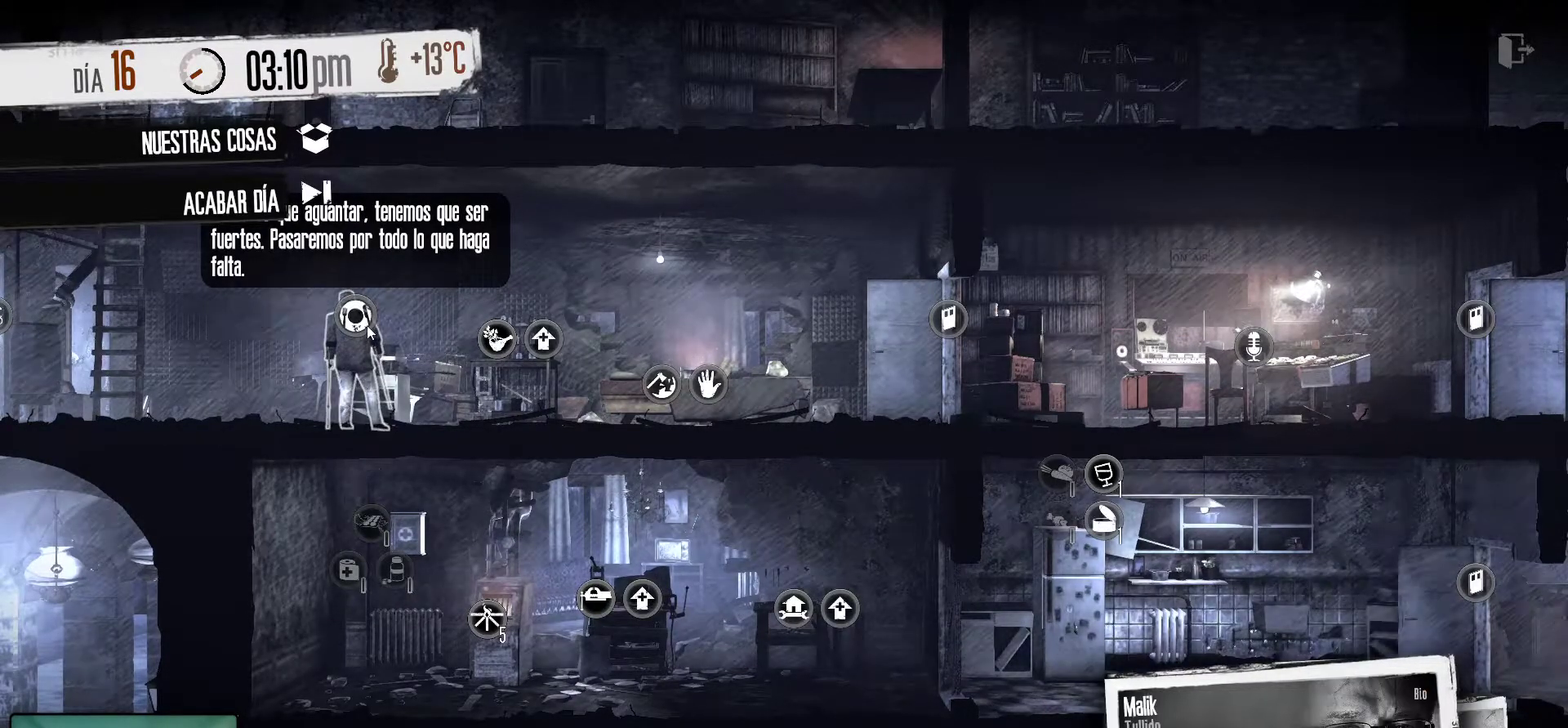
{"keys": [], "mouse": [], "mouse_move": "still", "events": [[150, "mouse_left", "down"], [283, "mouse_left", "up"]]}
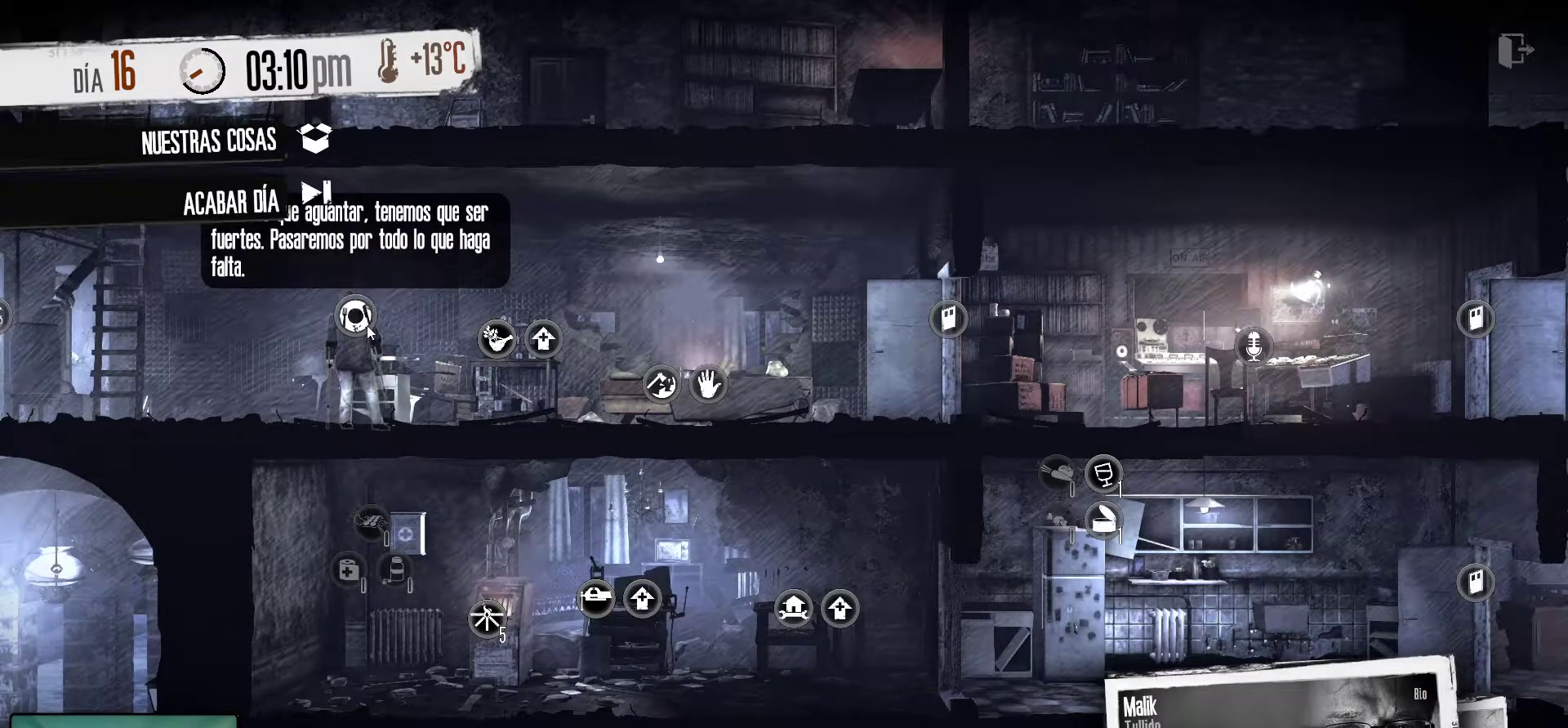
{"keys": [], "mouse": [], "mouse_move": "still", "events": []}
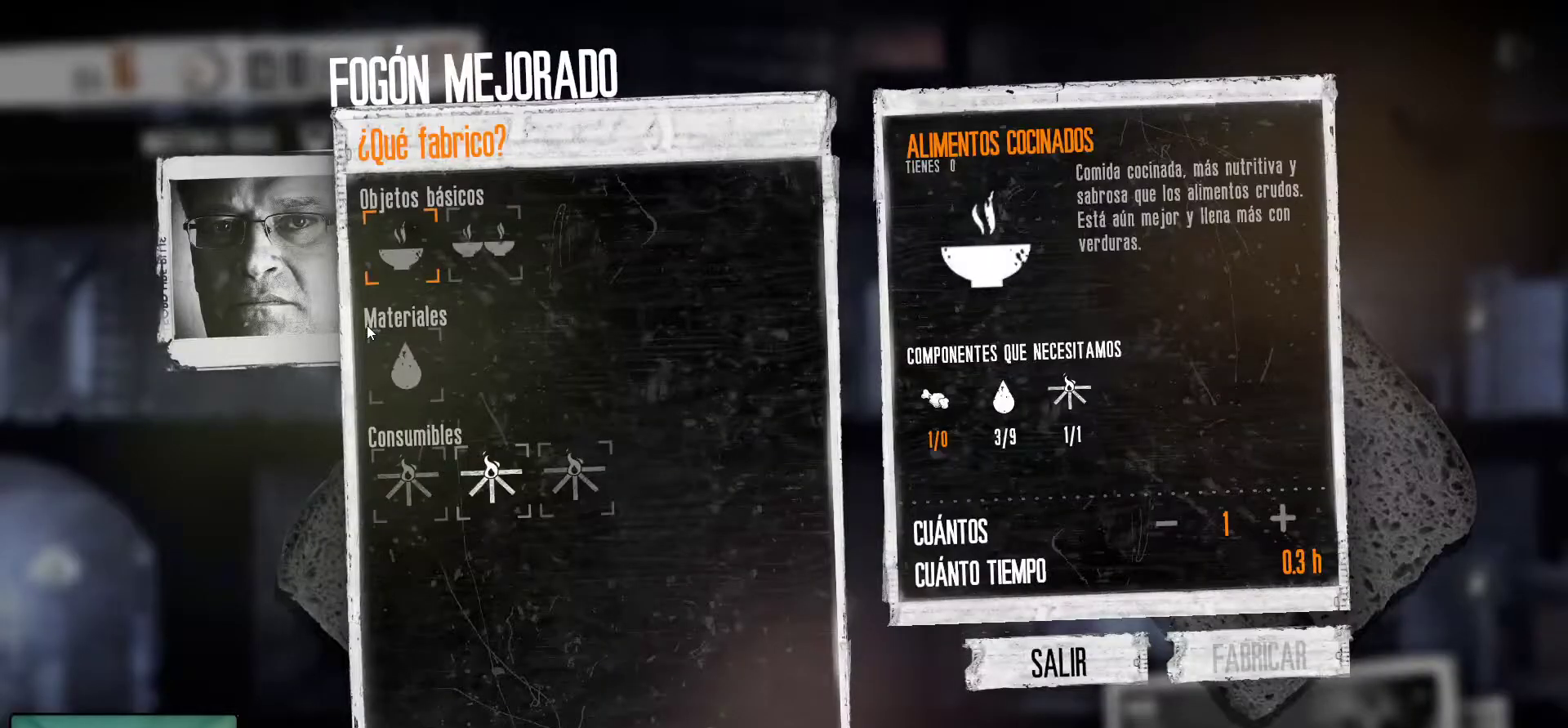
{"keys": [], "mouse": [], "mouse_move": "up", "events": []}
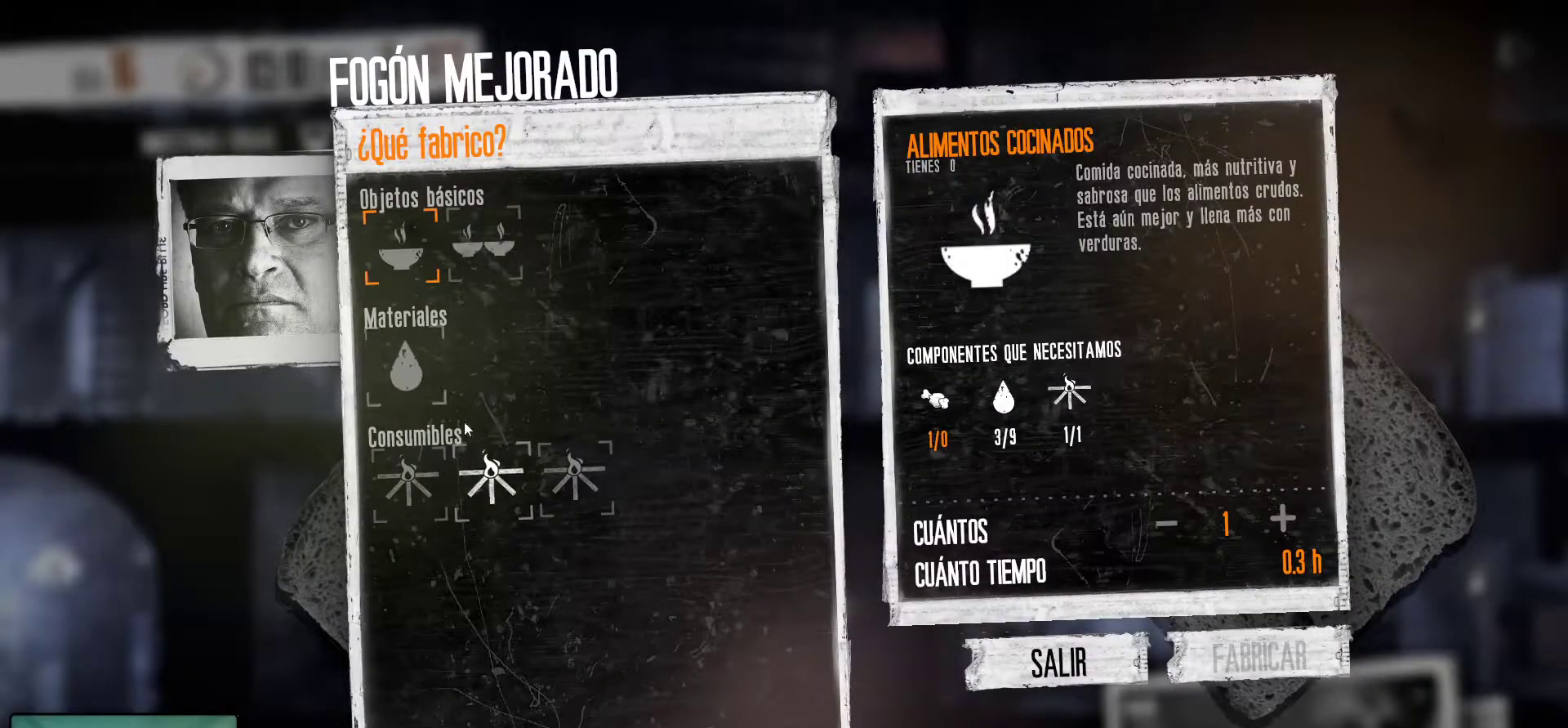
{"keys": [], "mouse": [], "mouse_move": "still", "events": [[233, "mouse_left", "down"], [383, "mouse_left", "up"]]}
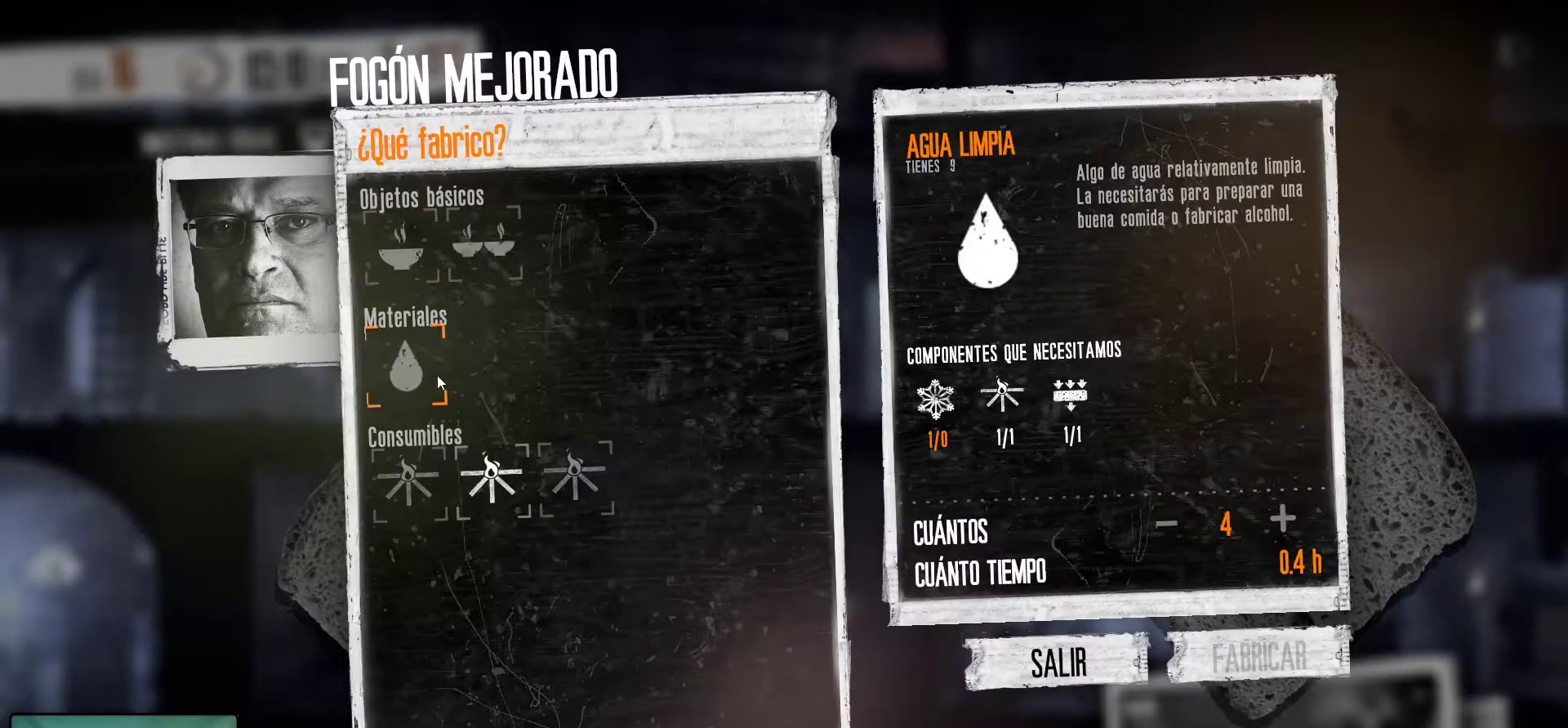
{"keys": [], "mouse": [], "mouse_move": "still", "events": []}
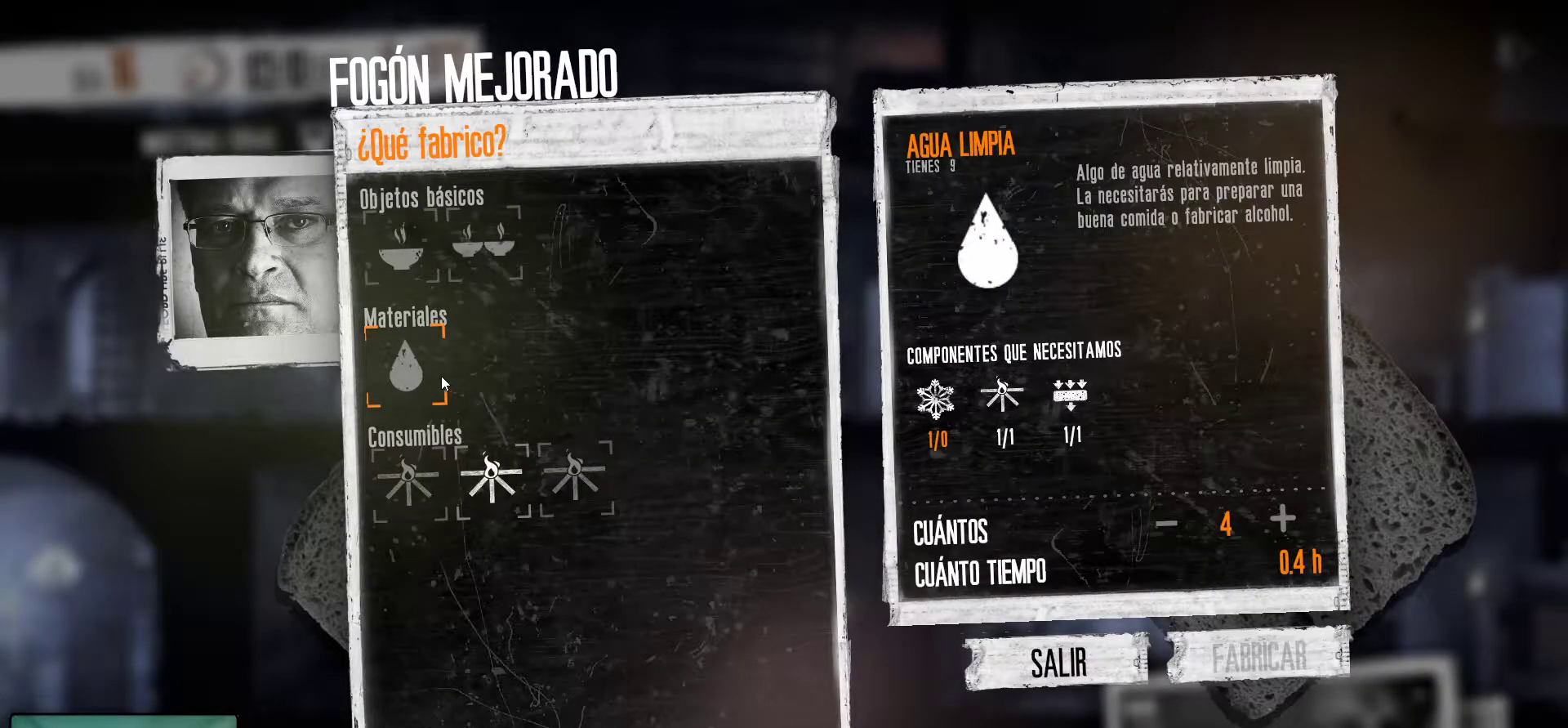
{"keys": [], "mouse": [], "mouse_move": "still", "events": []}
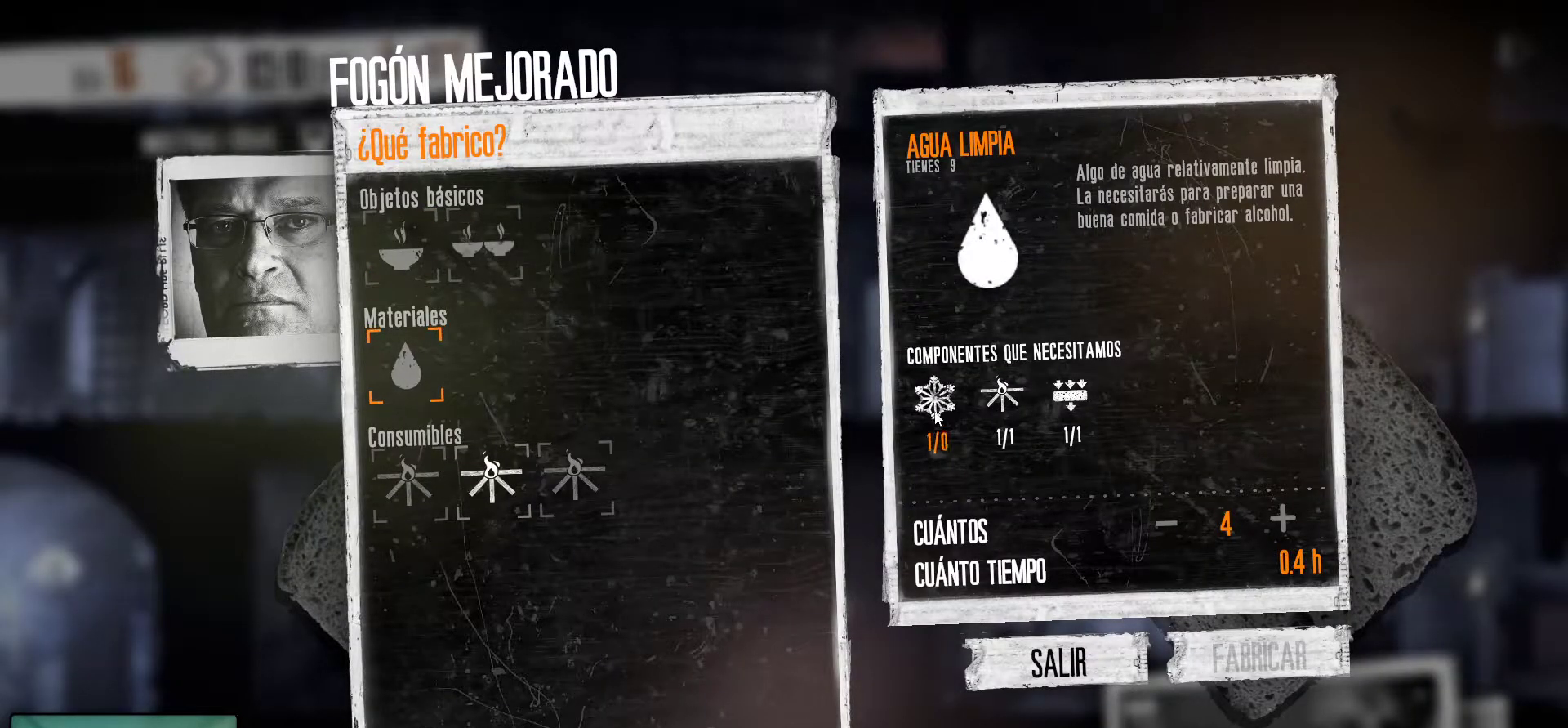
{"keys": [], "mouse": [], "mouse_move": "down-right", "events": []}
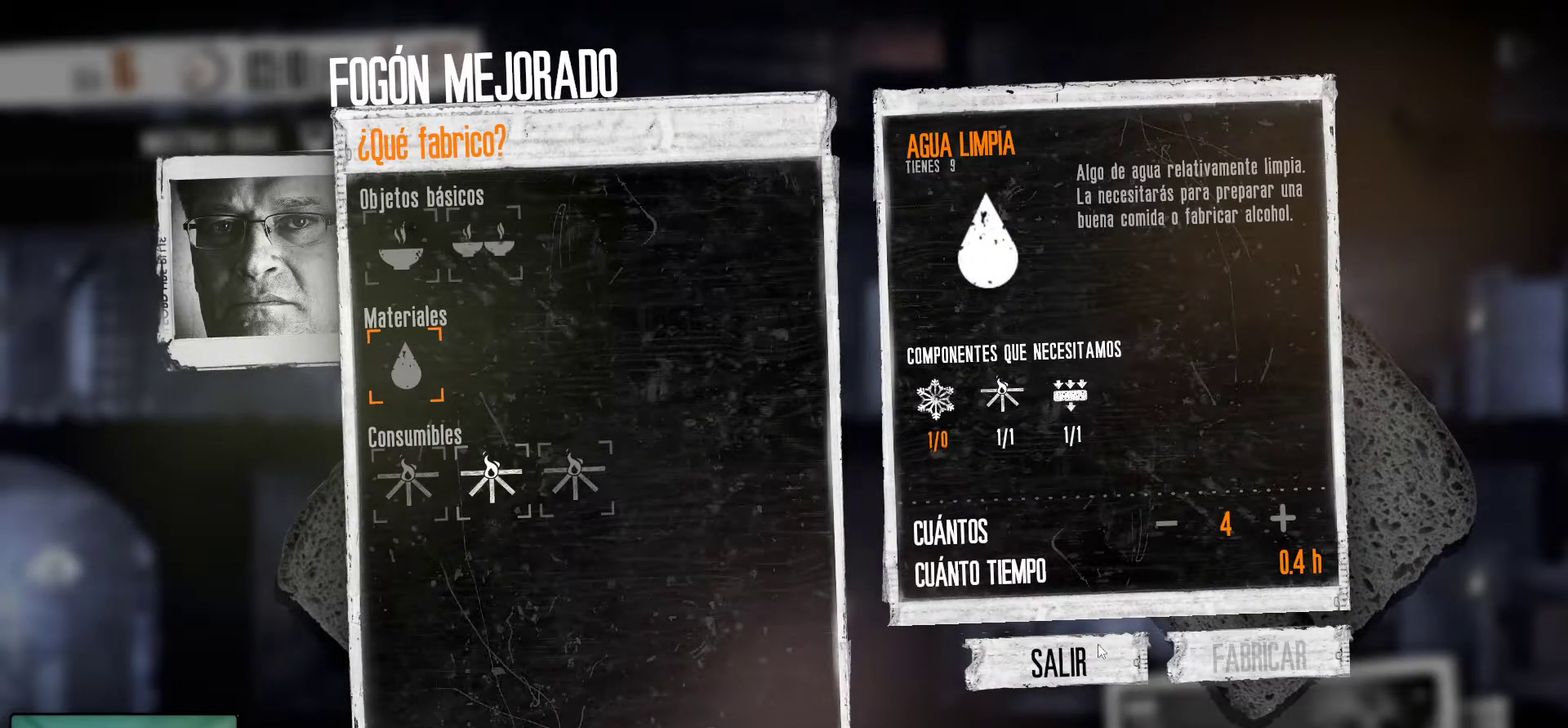
{"keys": [], "mouse": ["left"], "mouse_move": "still", "events": [[500, "mouse_left", "down"]]}
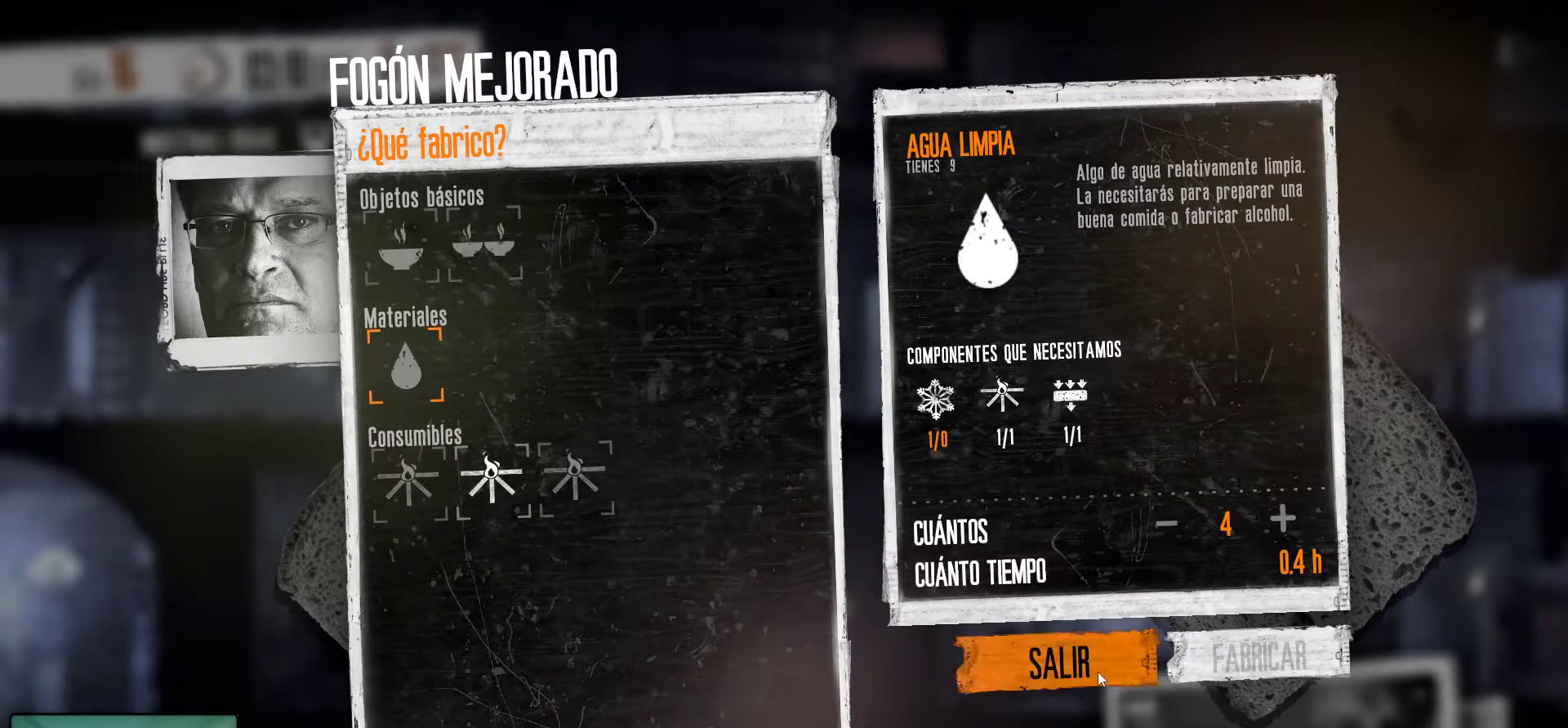
{"keys": [], "mouse": [], "mouse_move": "up-left", "events": [[133, "mouse_left", "up"]]}
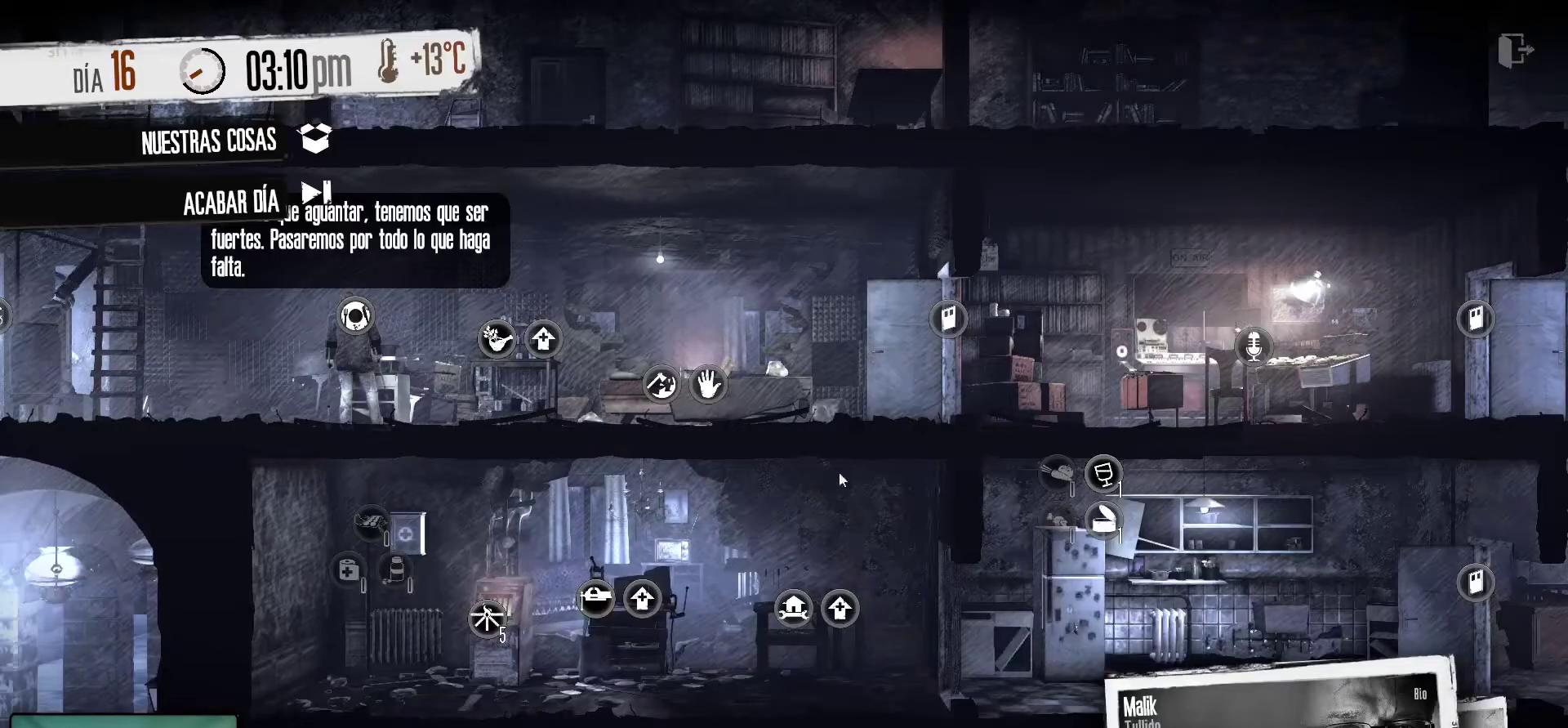
{"keys": [], "mouse": [], "mouse_move": "left", "events": []}
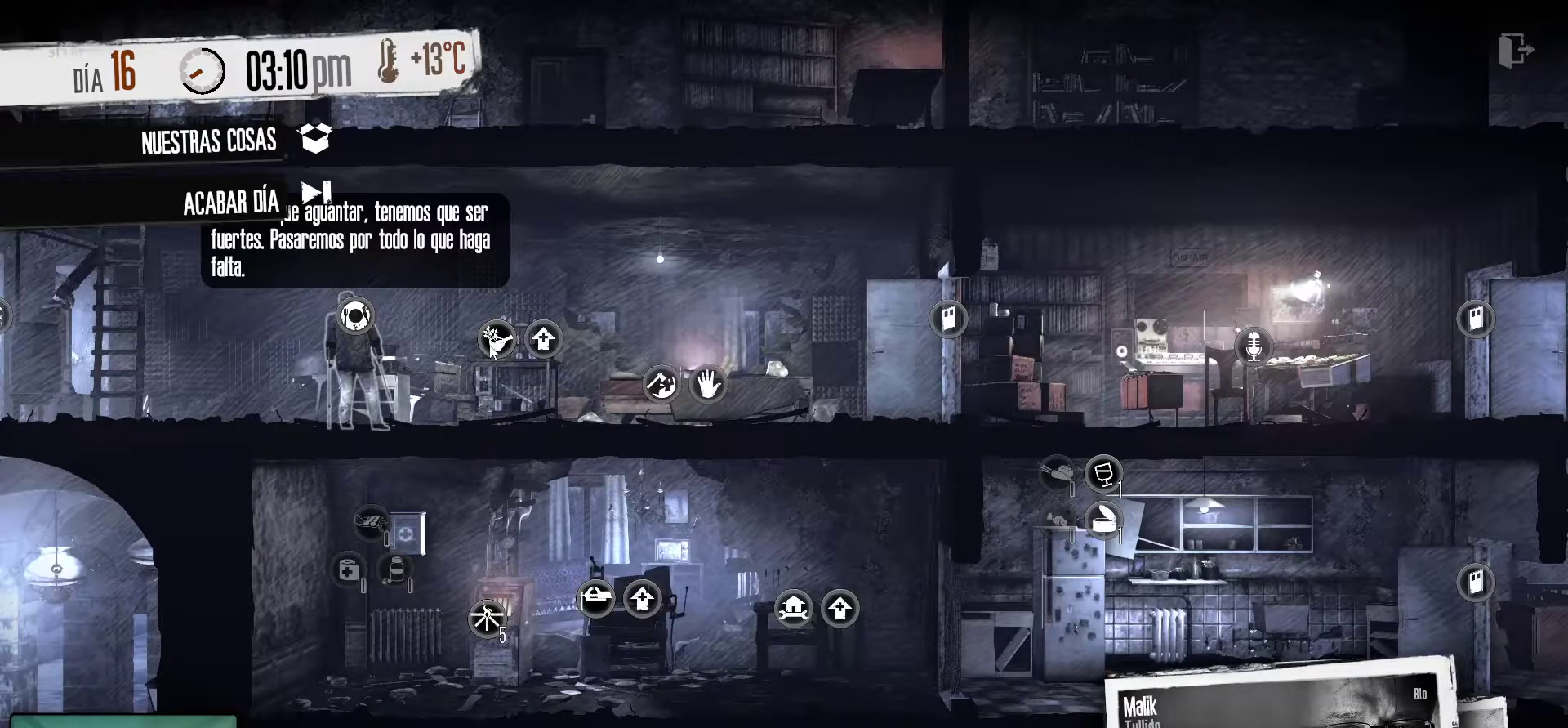
{"keys": [], "mouse": ["left"], "mouse_move": "still", "events": [[450, "mouse_left", "down"]]}
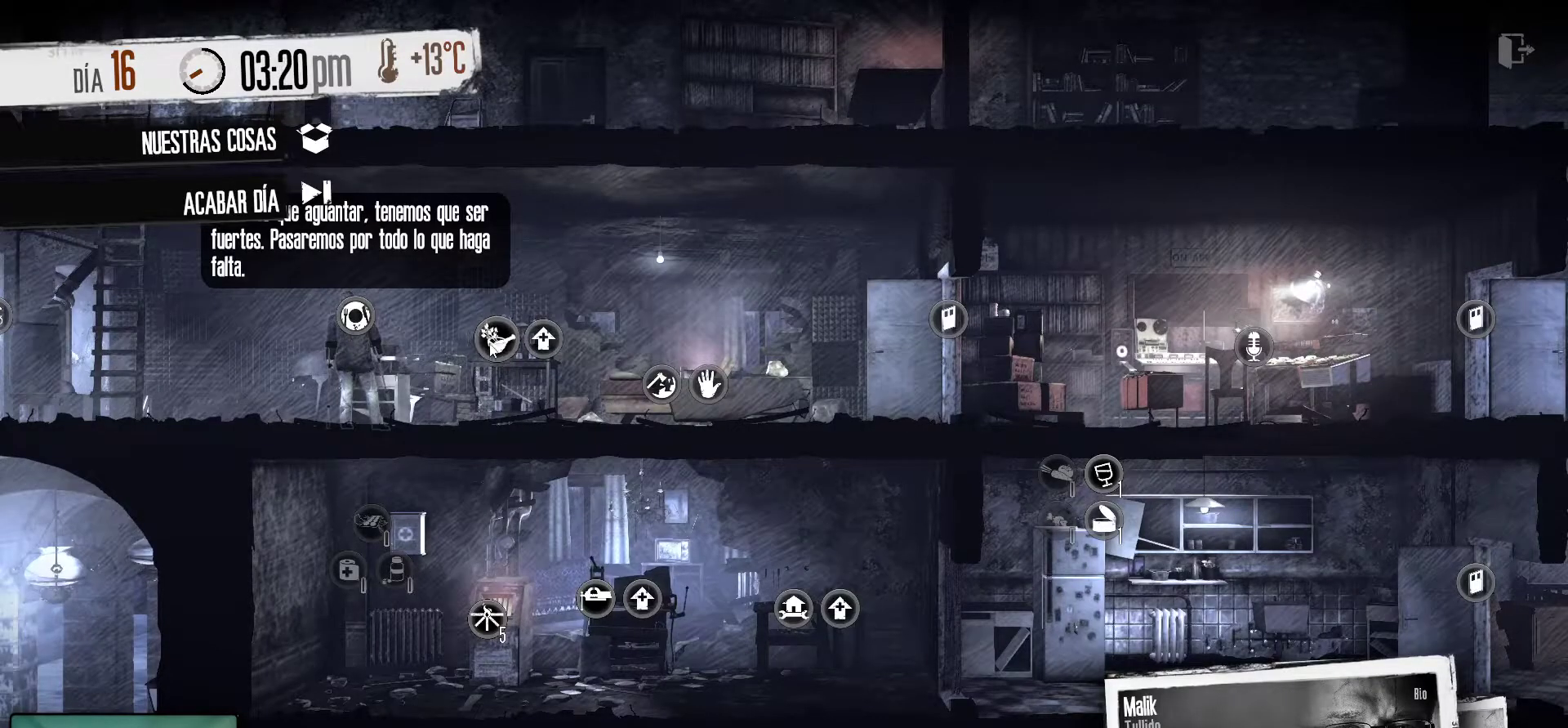
{"keys": [], "mouse": [], "mouse_move": "still", "events": [[33, "mouse_left", "up"]]}
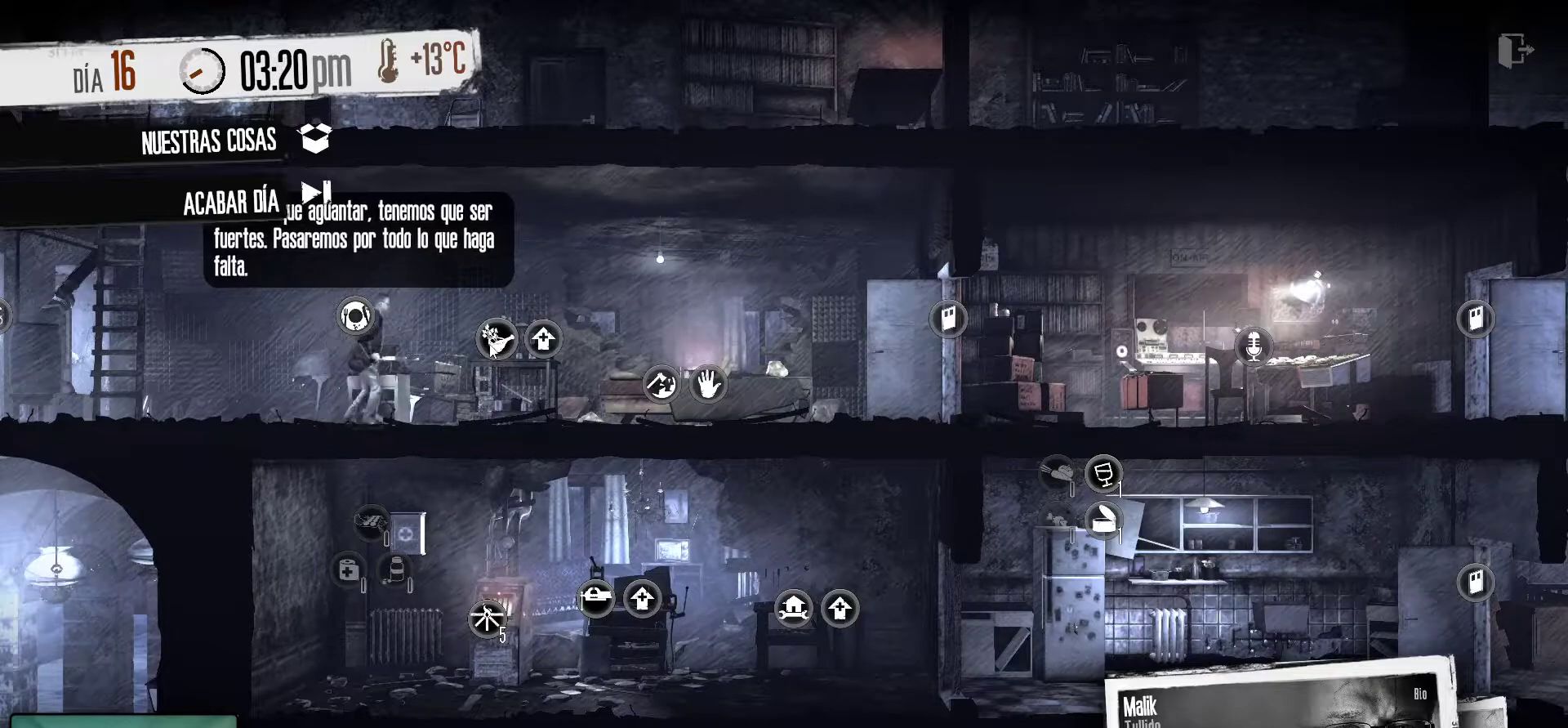
{"keys": [], "mouse": [], "mouse_move": "still", "events": []}
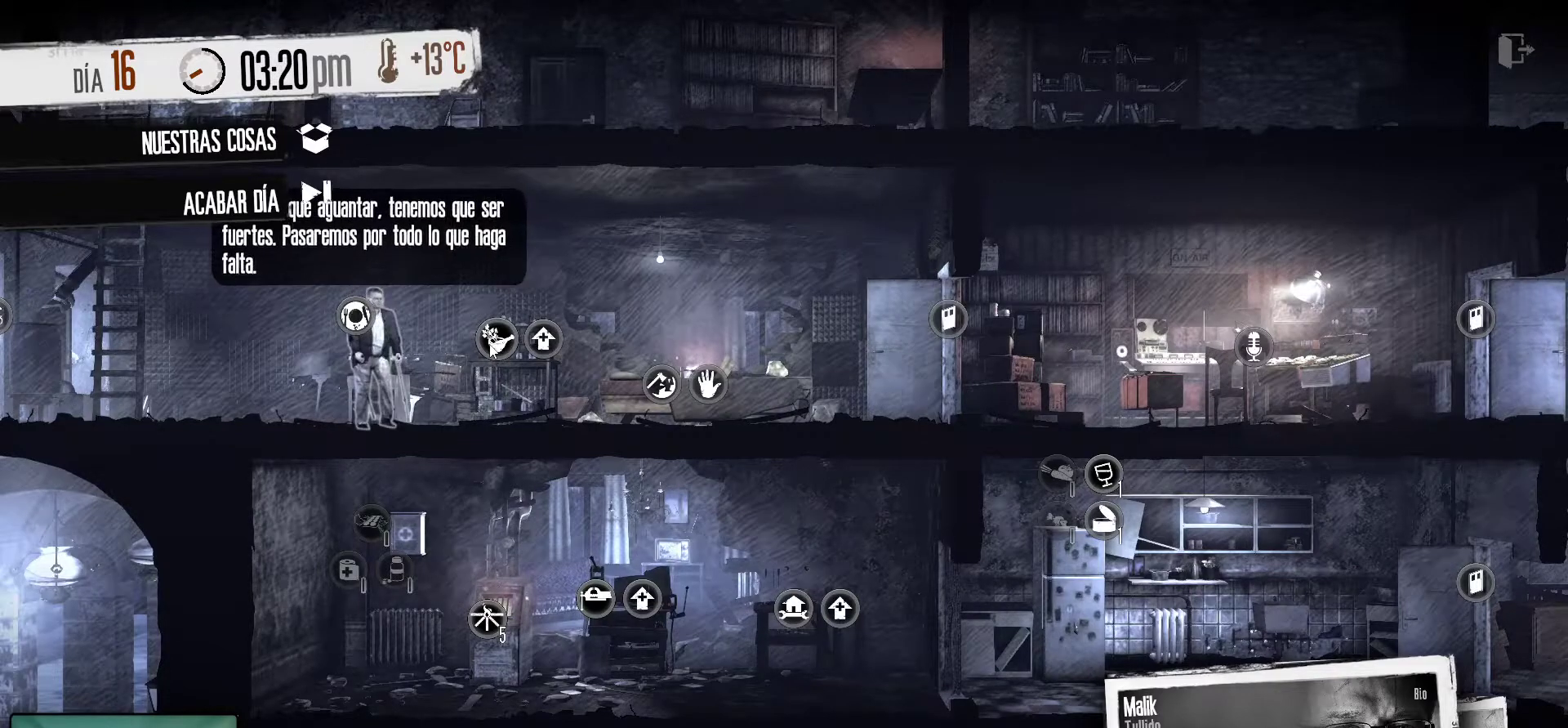
{"keys": [], "mouse": [], "mouse_move": "right", "events": []}
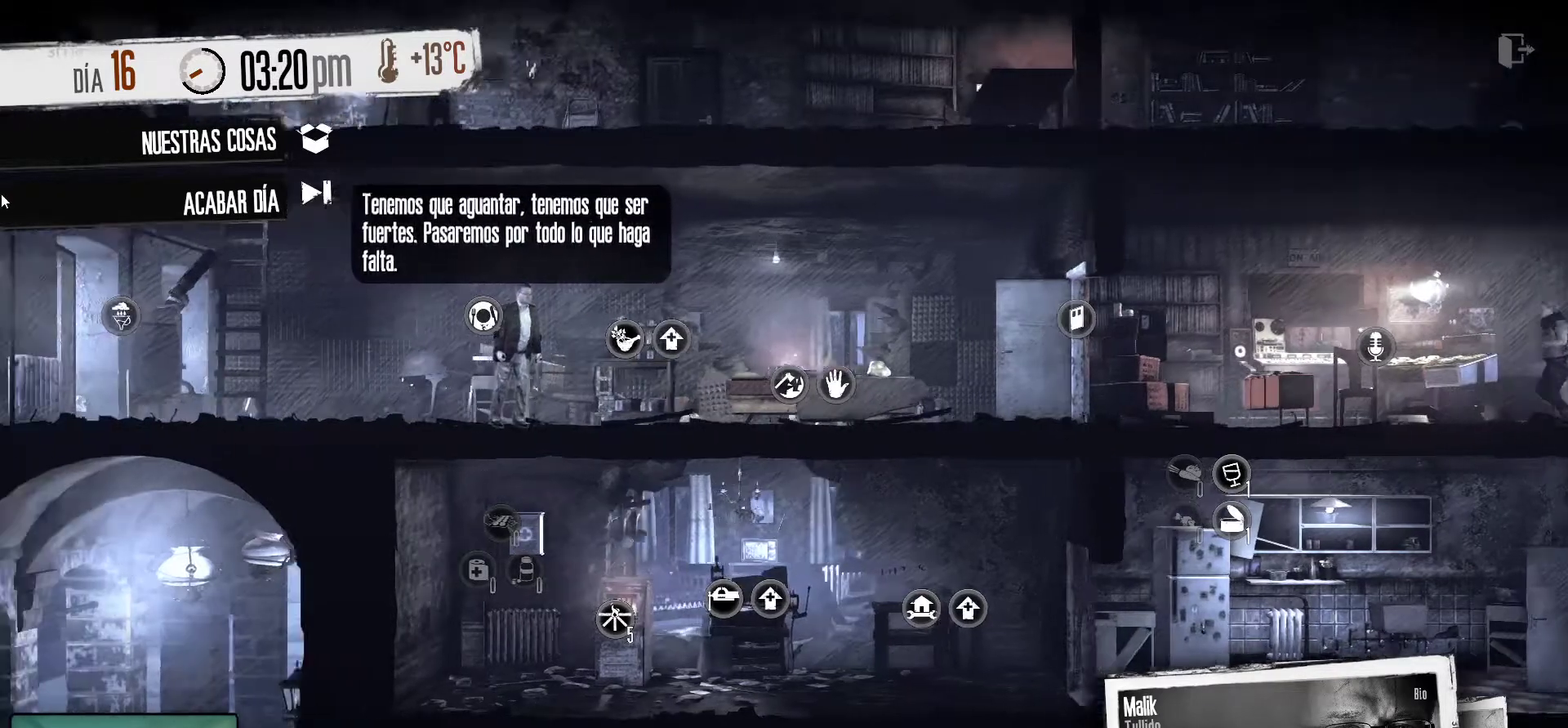
{"keys": [], "mouse": [], "mouse_move": "right", "events": []}
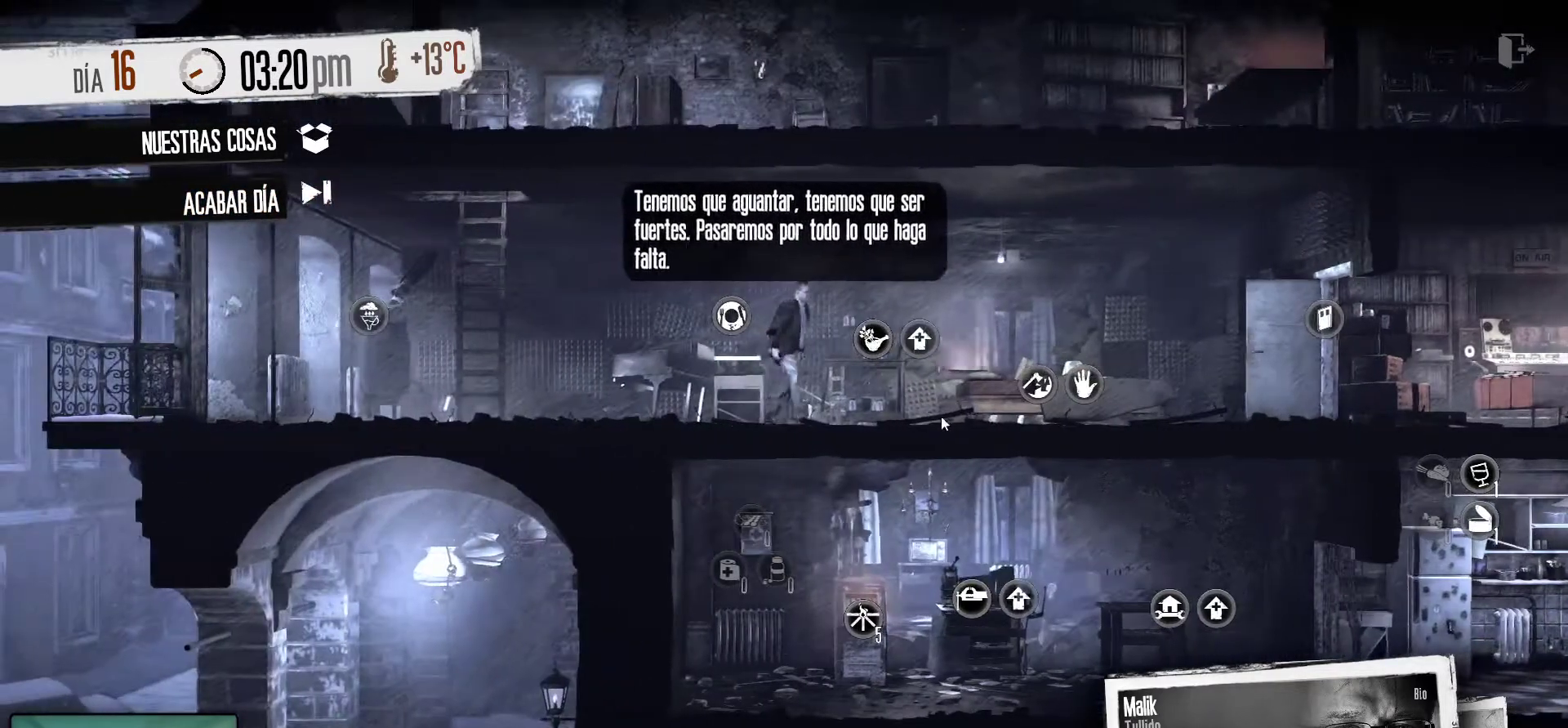
{"keys": [], "mouse": [], "mouse_move": "up-left", "events": []}
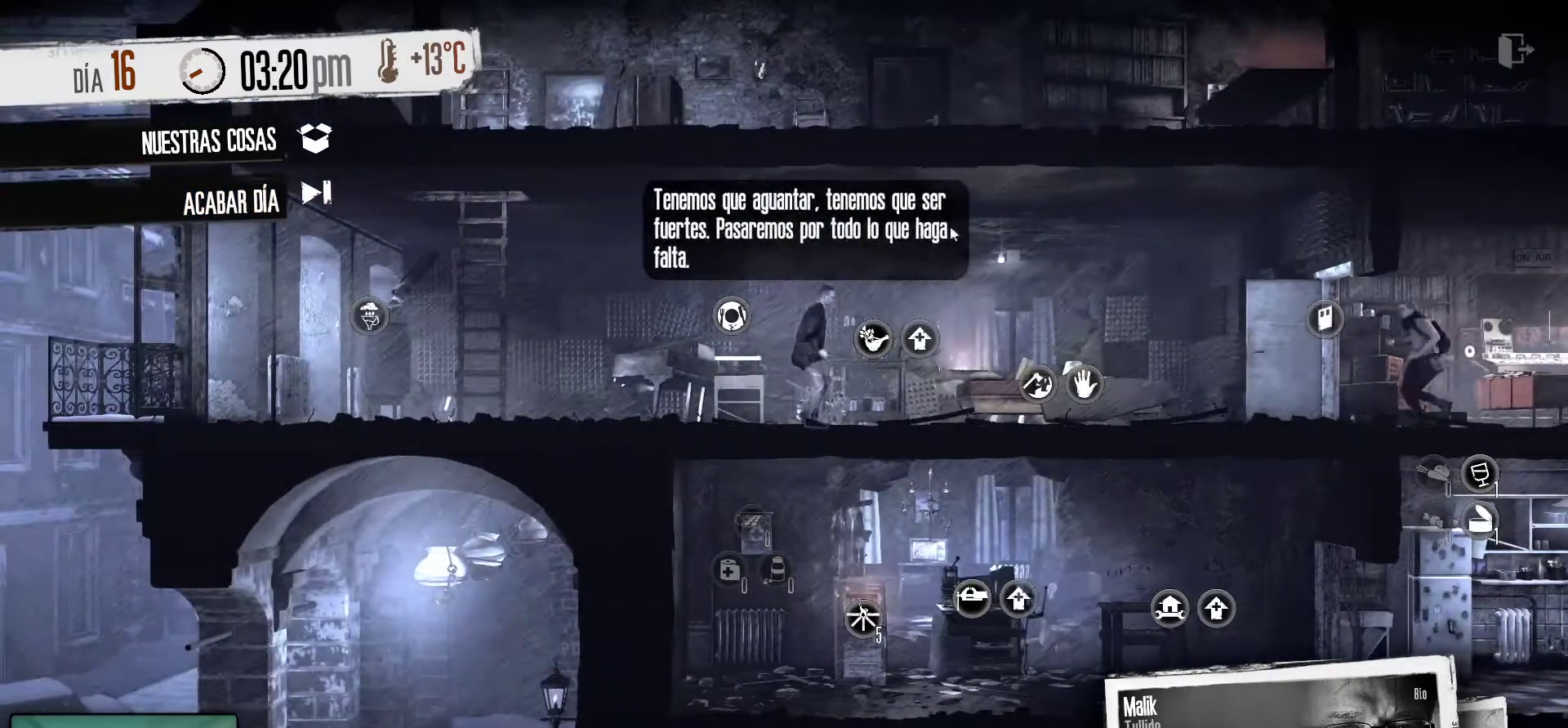
{"keys": [], "mouse": [], "mouse_move": "down", "events": []}
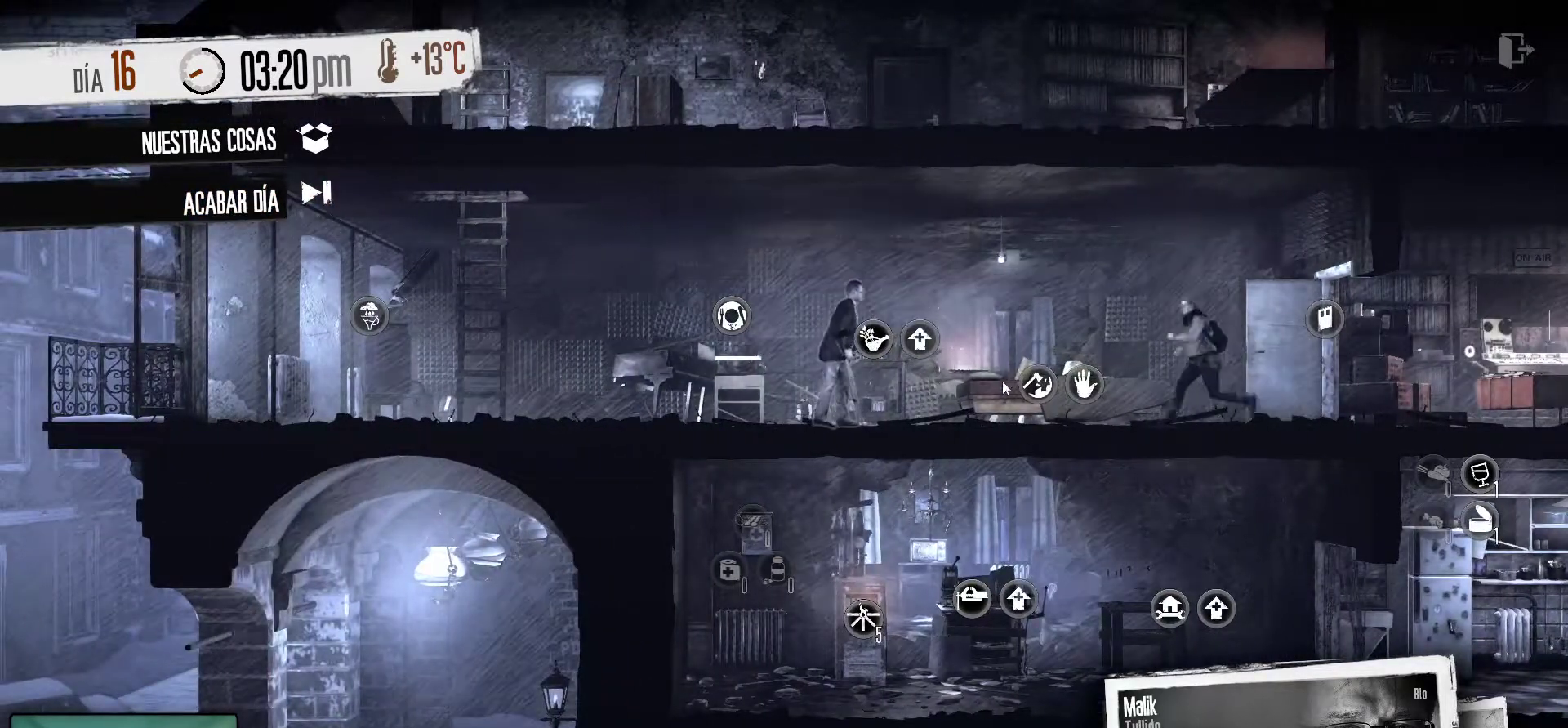
{"keys": [], "mouse": [], "mouse_move": "still", "events": []}
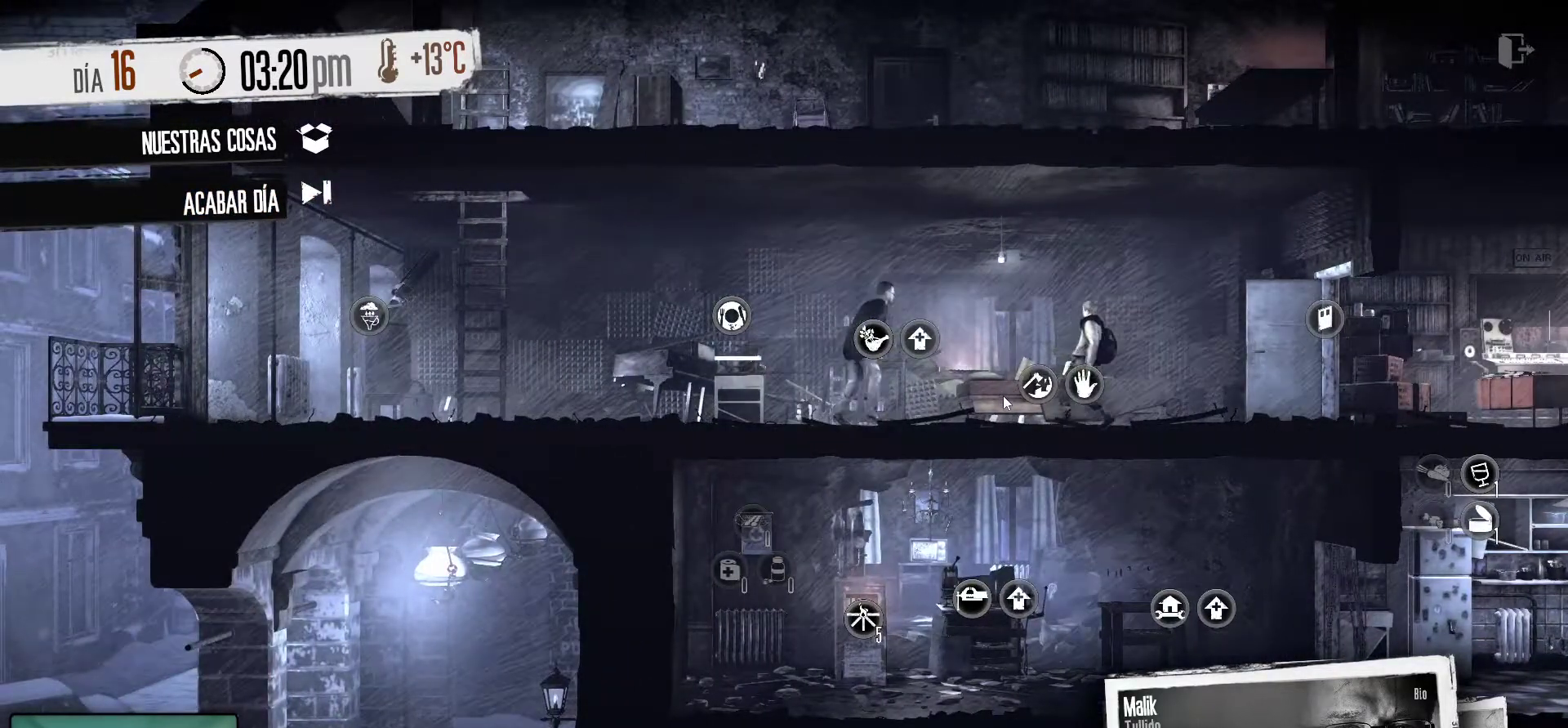
{"keys": [], "mouse": [], "mouse_move": "still", "events": []}
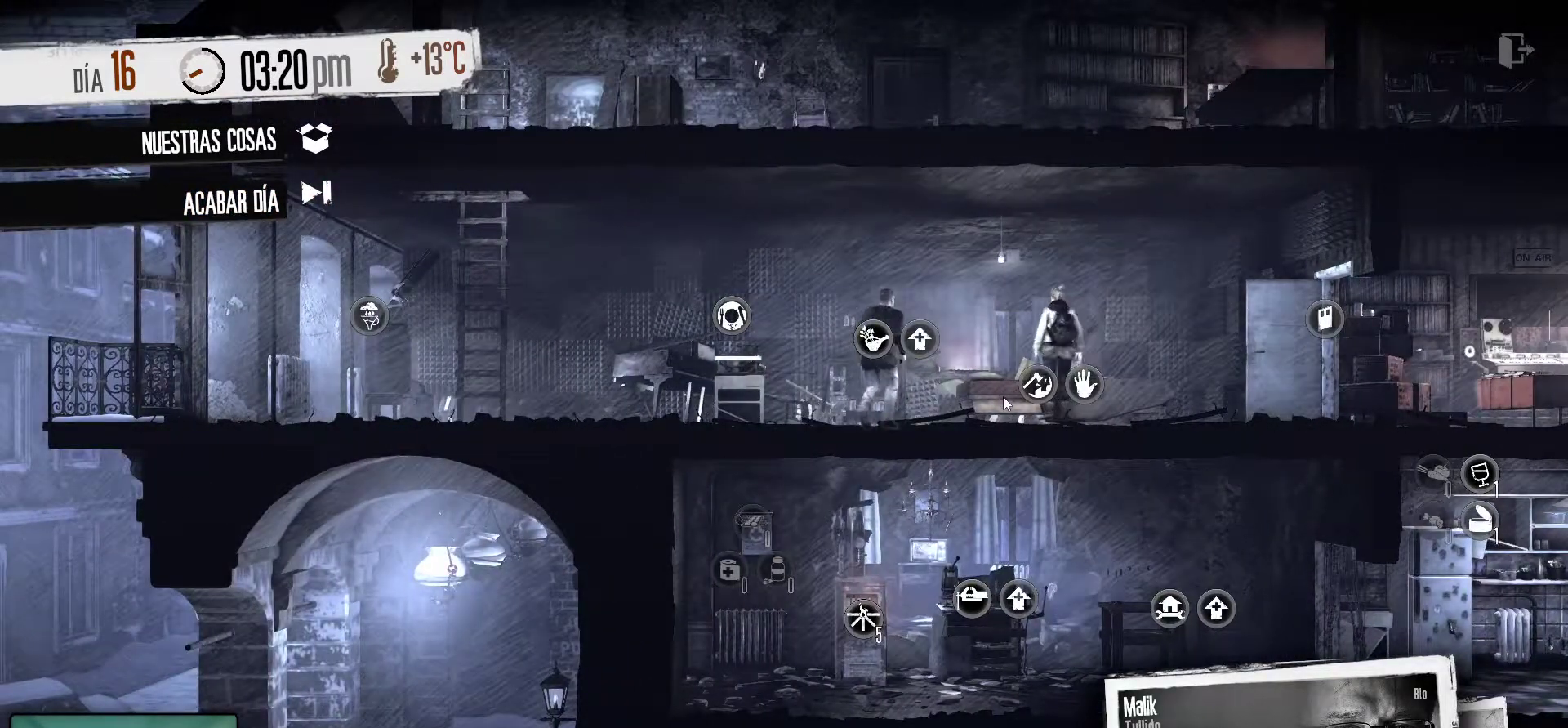
{"keys": [], "mouse": [], "mouse_move": "still", "events": []}